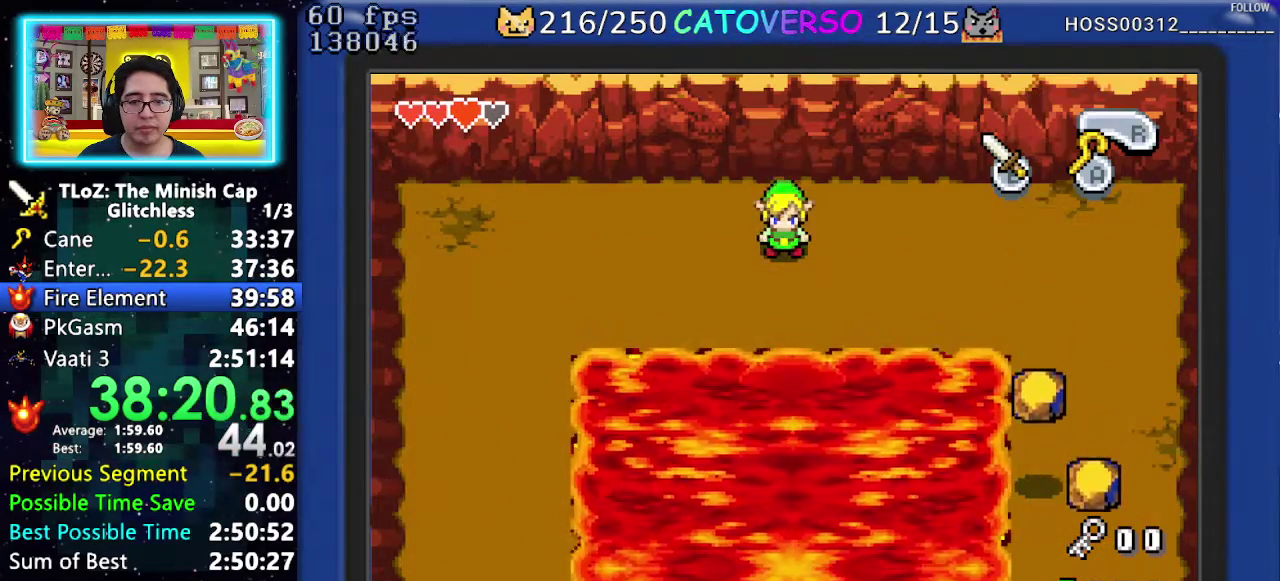
Gameplay with a controller (Nintendo layout); each line is a JSON object with the inputs held at the frame after it. "events" lists button and stick changes between this image and that frame as [ms after this image, input, new state], when the widget could be followed in between. Not read: L3 R3.
{"buttons": ["DPAD_UP"], "events": [[17, "DPAD_DOWN", "down"], [83, "DPAD_DOWN", "up"], [433, "DPAD_UP", "down"]]}
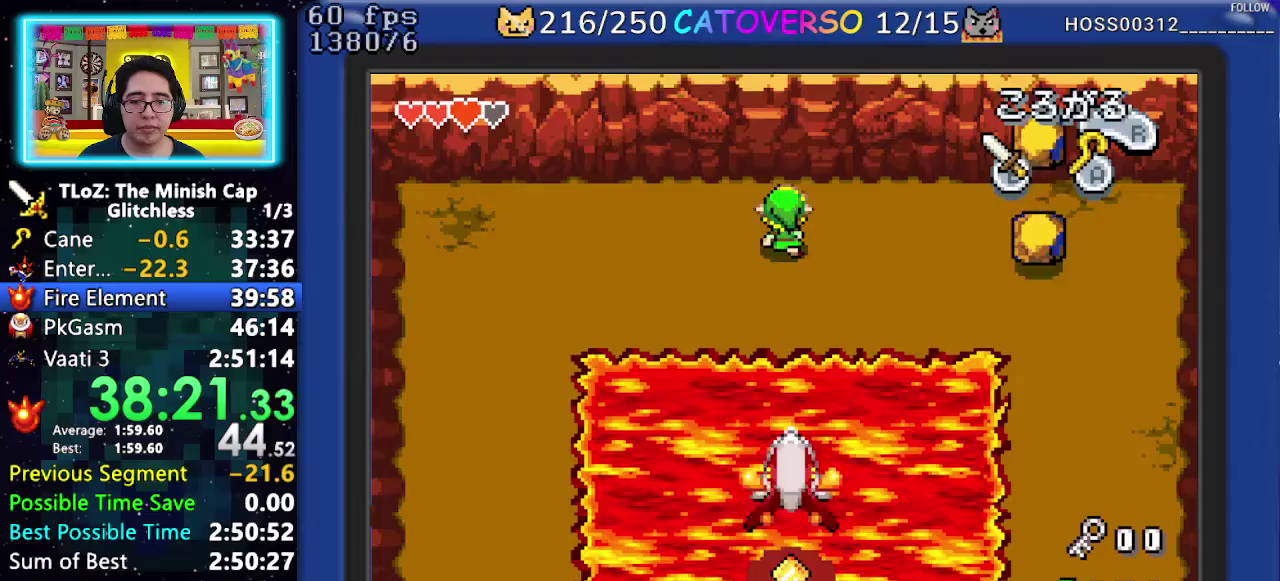
{"buttons": [], "events": [[83, "DPAD_UP", "up"], [217, "DPAD_DOWN", "down"], [333, "DPAD_DOWN", "up"]]}
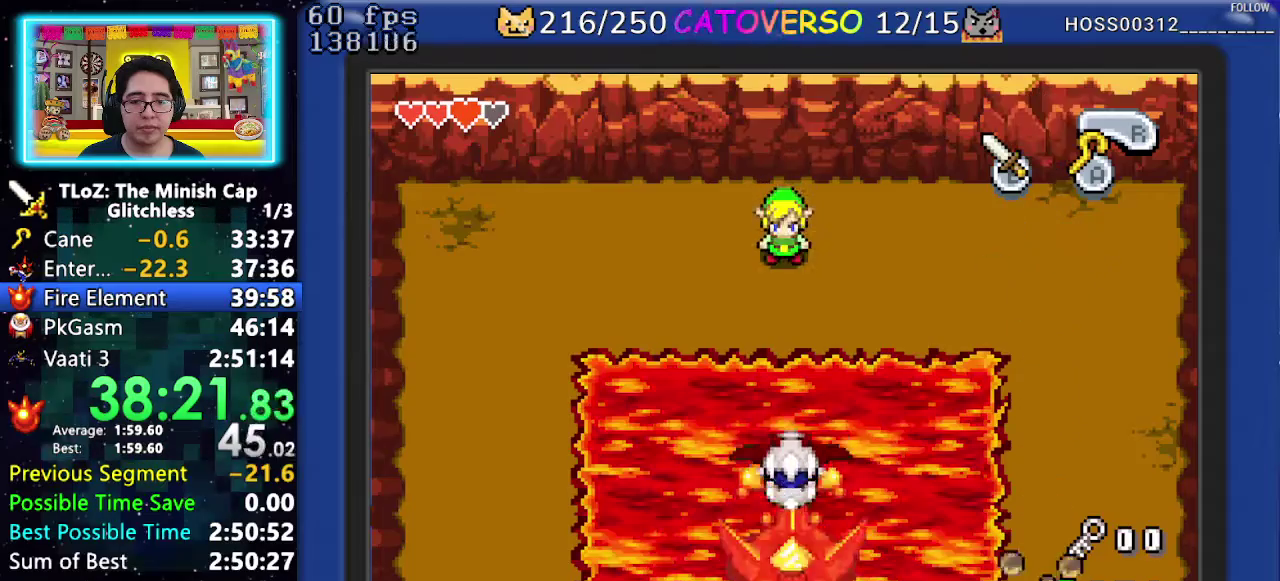
{"buttons": ["B"], "events": [[183, "B", "down"], [267, "B", "up"], [333, "B", "down"], [433, "B", "up"], [500, "B", "down"]]}
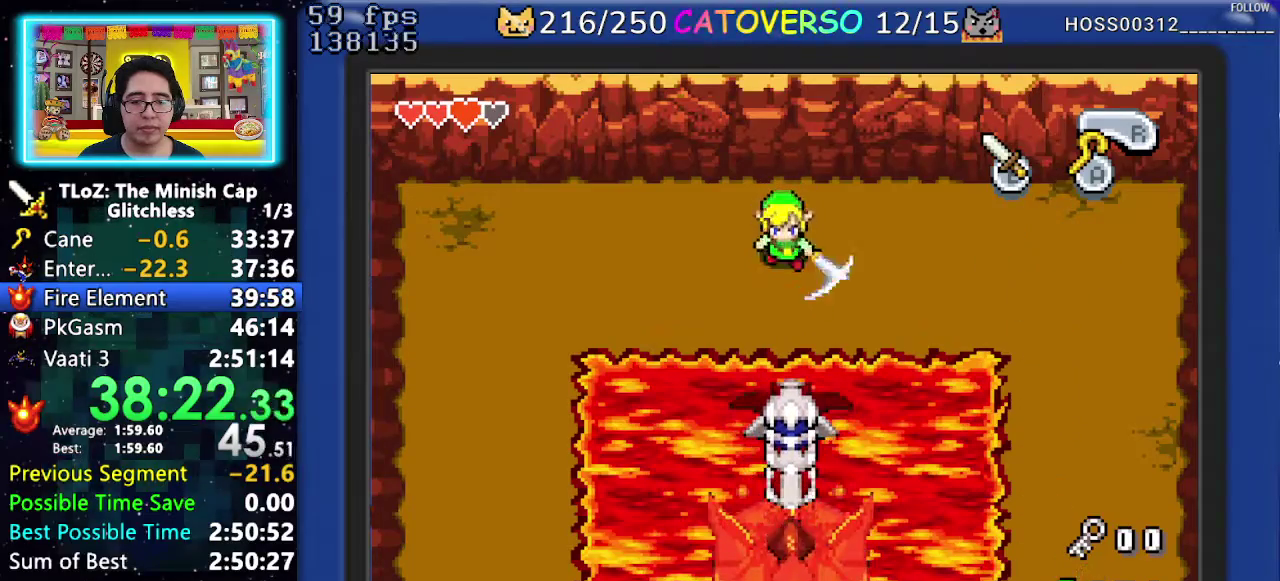
{"buttons": [], "events": [[67, "B", "up"], [133, "B", "down"], [200, "B", "up"], [417, "DPAD_DOWN", "down"], [500, "DPAD_DOWN", "up"]]}
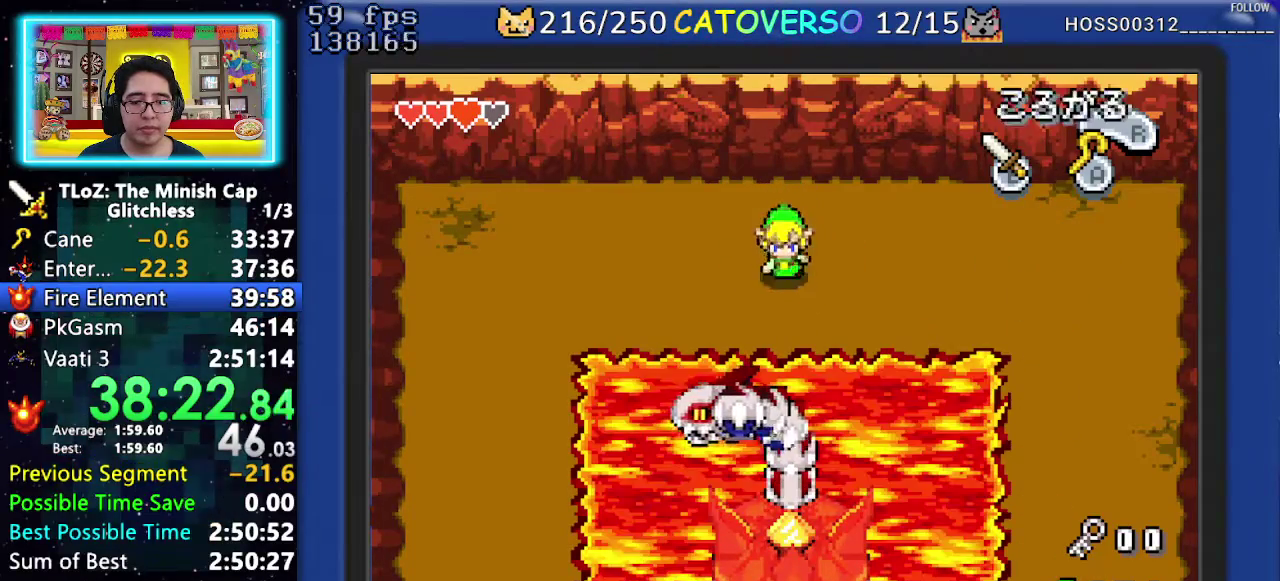
{"buttons": [], "events": [[50, "B", "down"], [183, "B", "up"], [233, "B", "down"], [317, "B", "up"], [367, "B", "down"], [467, "B", "up"]]}
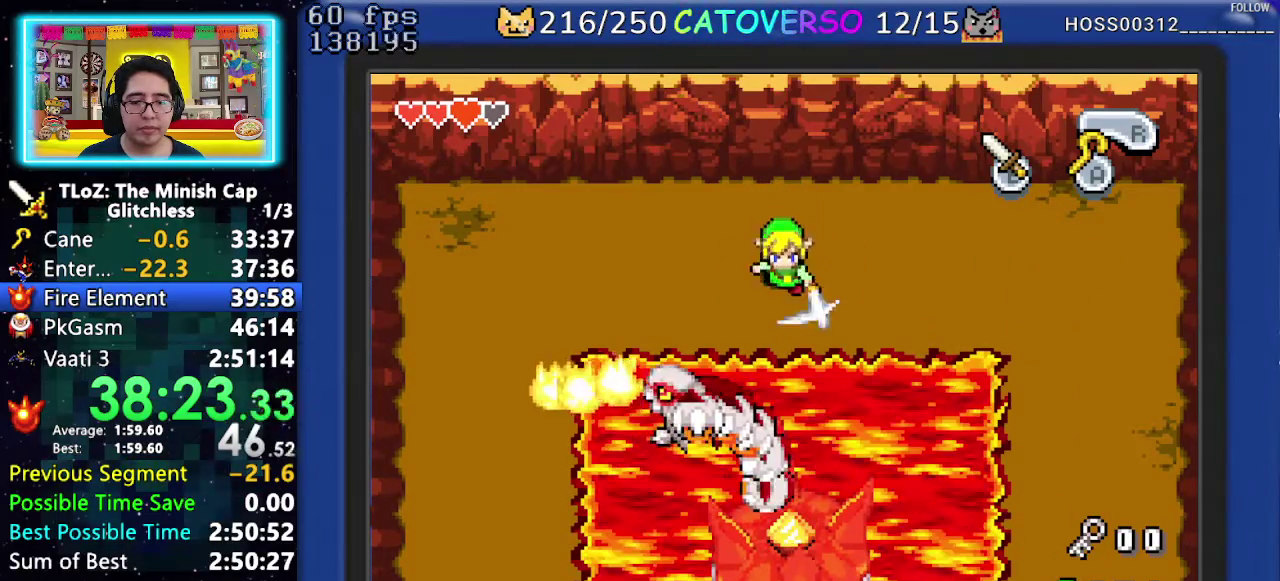
{"buttons": ["B"], "events": [[33, "B", "down"], [117, "B", "up"], [167, "B", "down"], [250, "B", "up"], [317, "B", "down"], [383, "B", "up"], [450, "B", "down"]]}
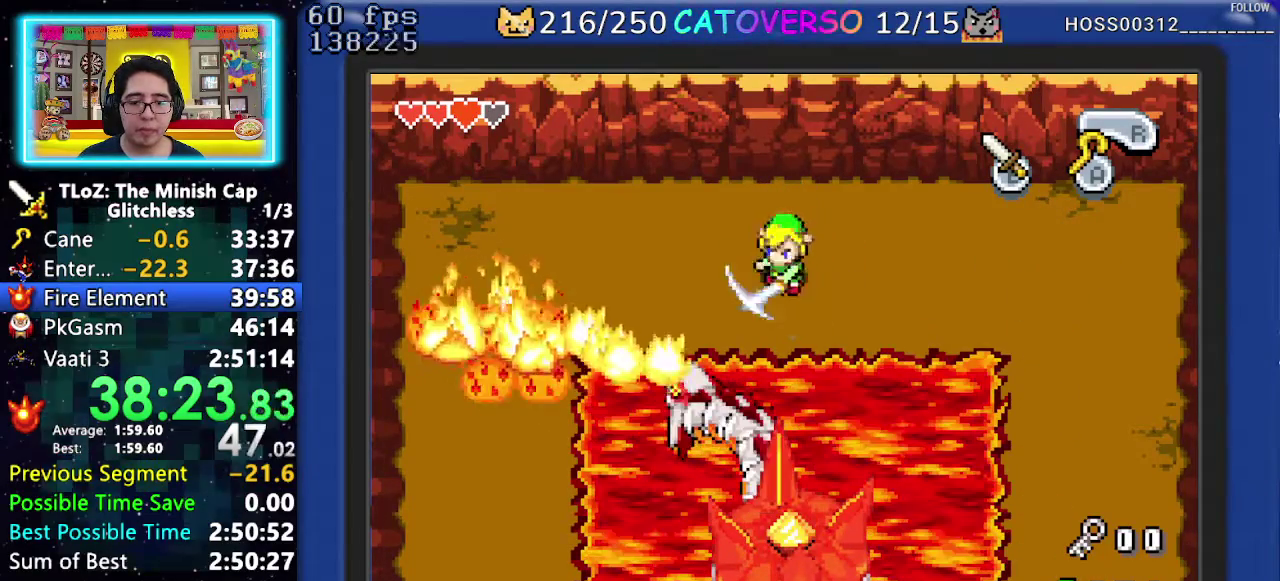
{"buttons": ["B"], "events": [[50, "B", "up"], [100, "B", "down"], [450, "B", "up"], [500, "B", "down"]]}
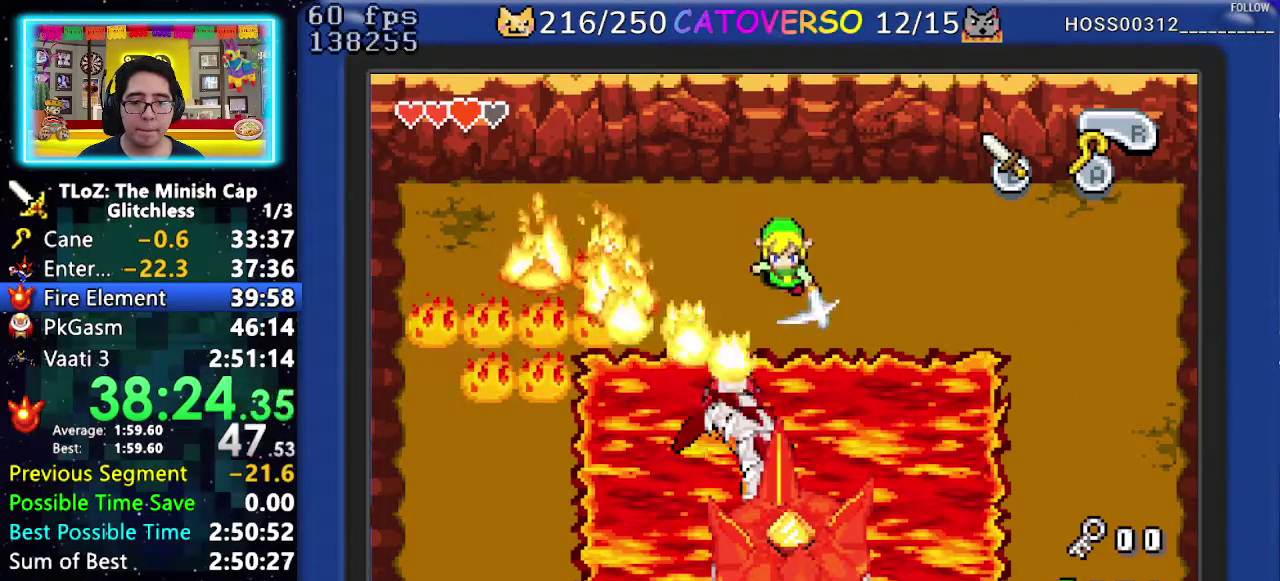
{"buttons": ["B"], "events": [[233, "B", "up"], [283, "B", "down"]]}
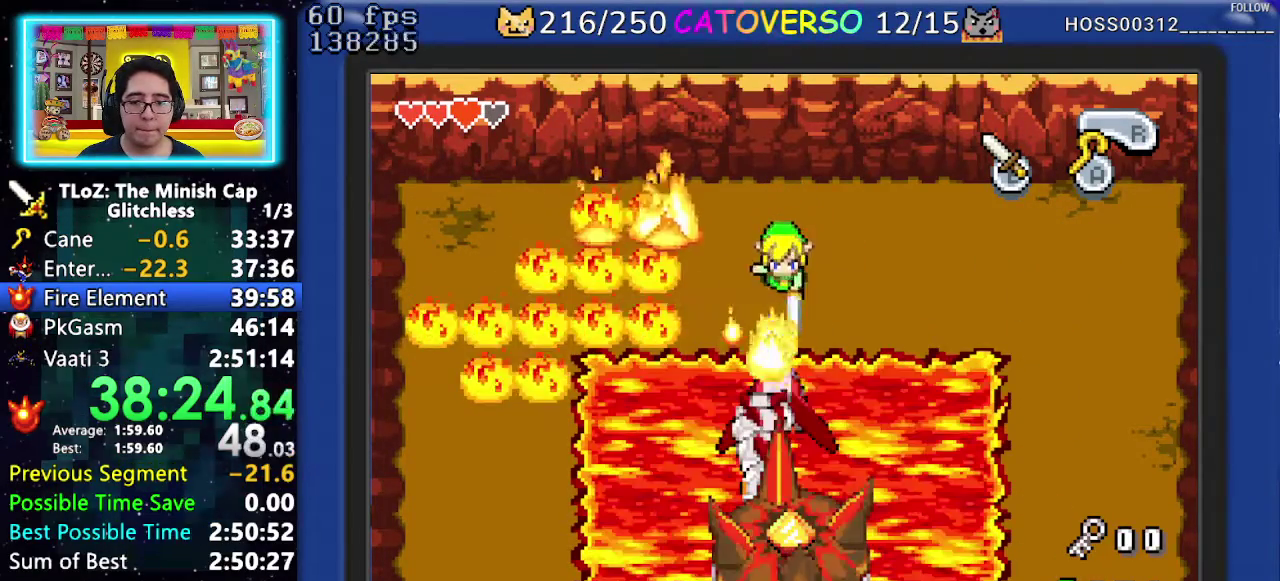
{"buttons": ["DPAD_LEFT"], "events": [[33, "B", "up"], [83, "B", "down"], [150, "B", "up"], [200, "B", "down"], [333, "B", "up"], [417, "DPAD_LEFT", "down"]]}
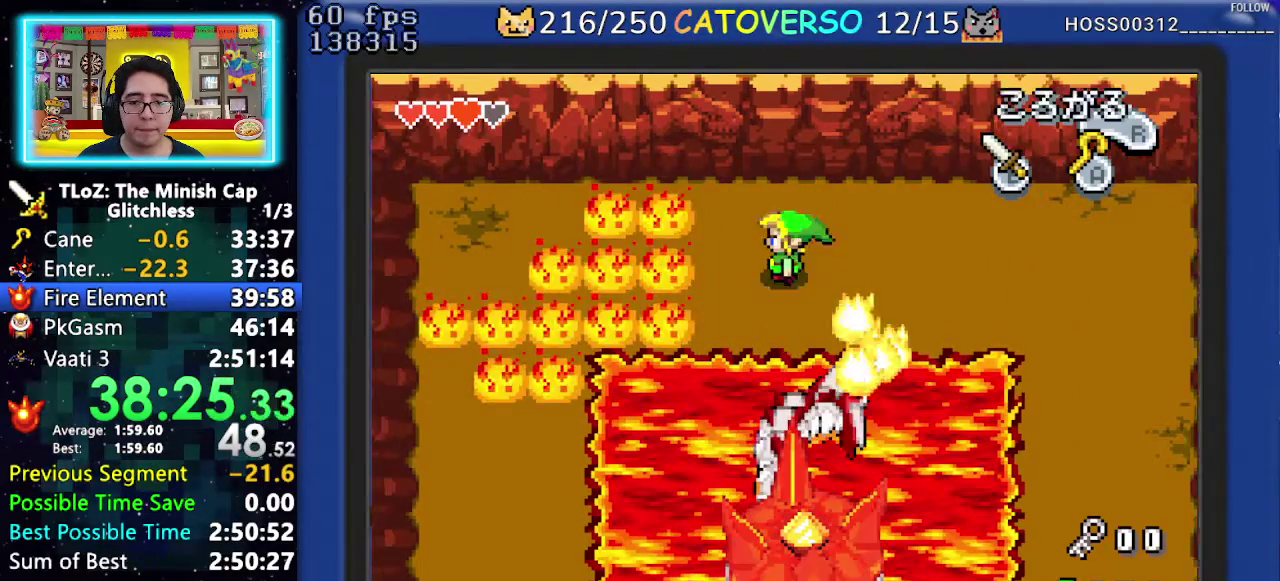
{"buttons": ["DPAD_LEFT"], "events": [[233, "B", "down"], [350, "B", "up"]]}
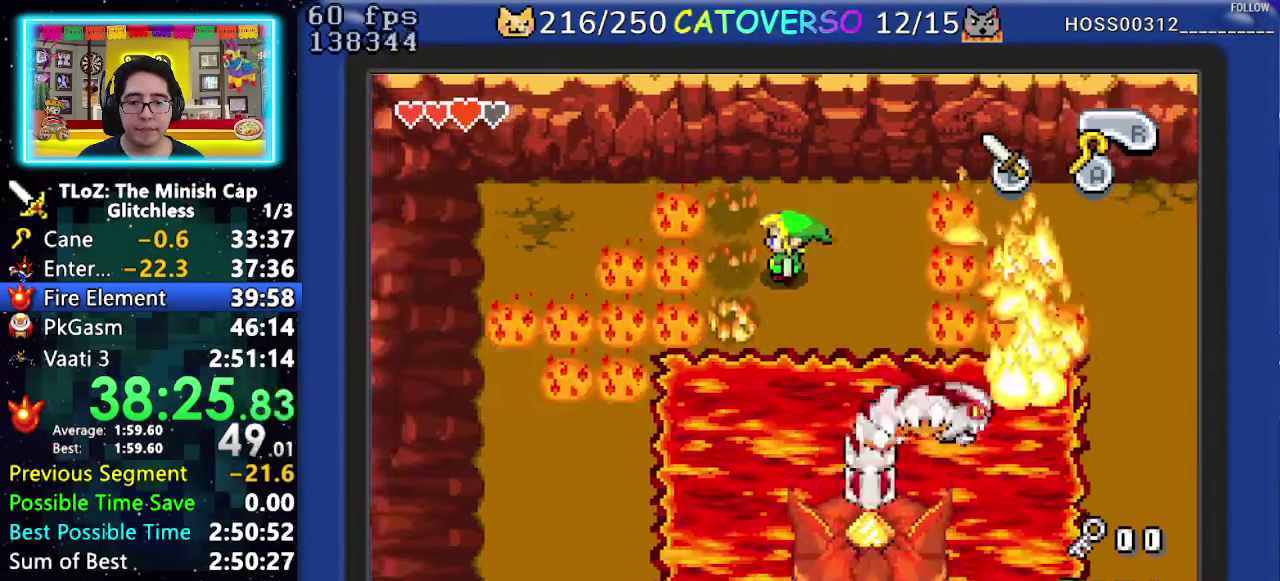
{"buttons": ["DPAD_LEFT"], "events": [[183, "B", "down"], [300, "B", "up"]]}
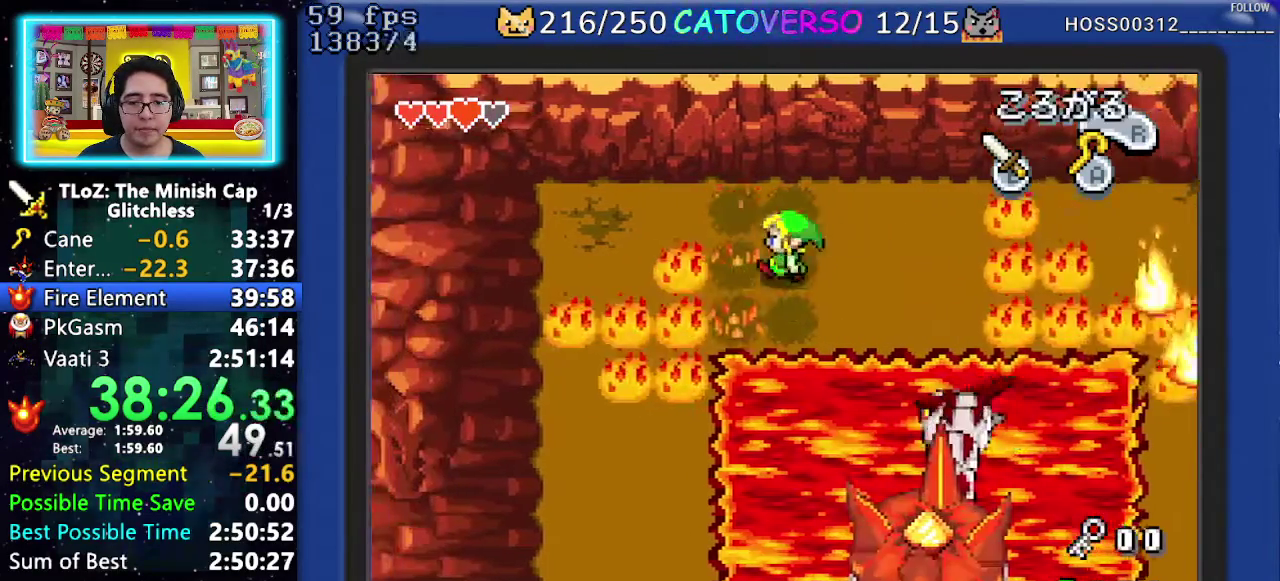
{"buttons": ["DPAD_RIGHT"], "events": [[67, "DPAD_LEFT", "up"], [83, "DPAD_RIGHT", "down"]]}
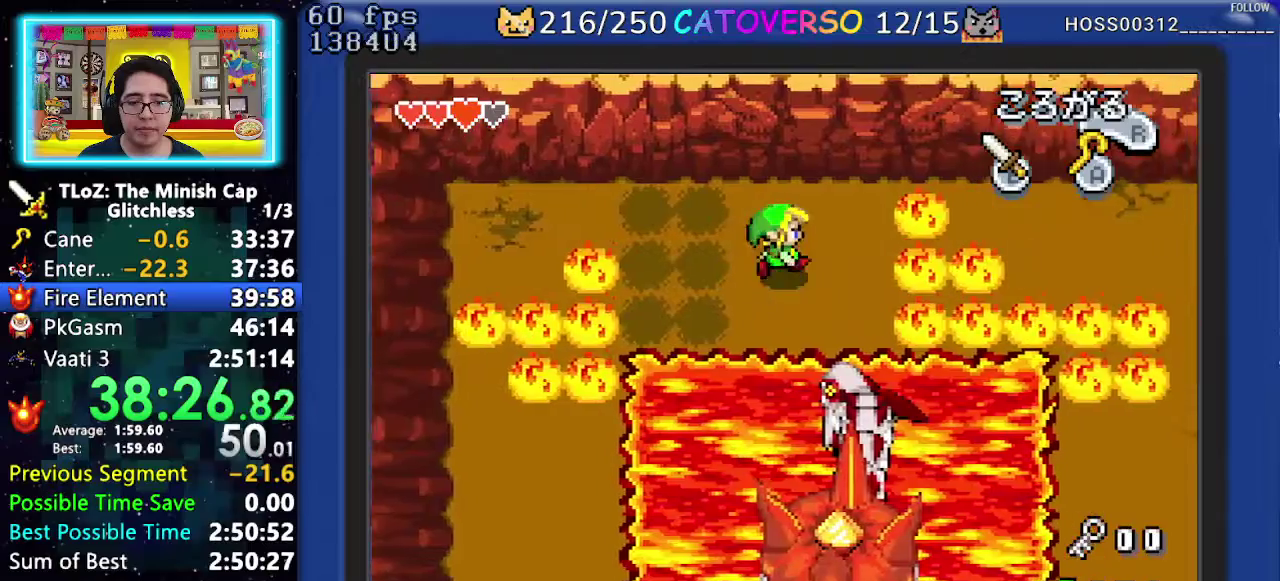
{"buttons": ["DPAD_RIGHT"], "events": [[333, "B", "down"], [433, "B", "up"]]}
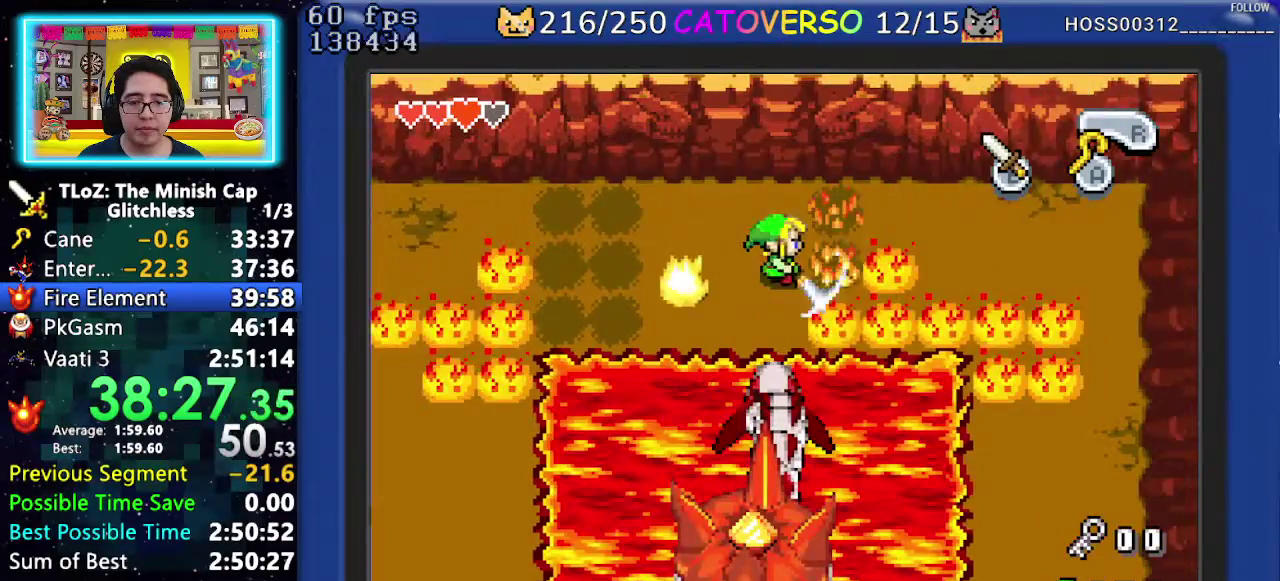
{"buttons": ["DPAD_RIGHT"], "events": [[317, "B", "down"], [433, "B", "up"]]}
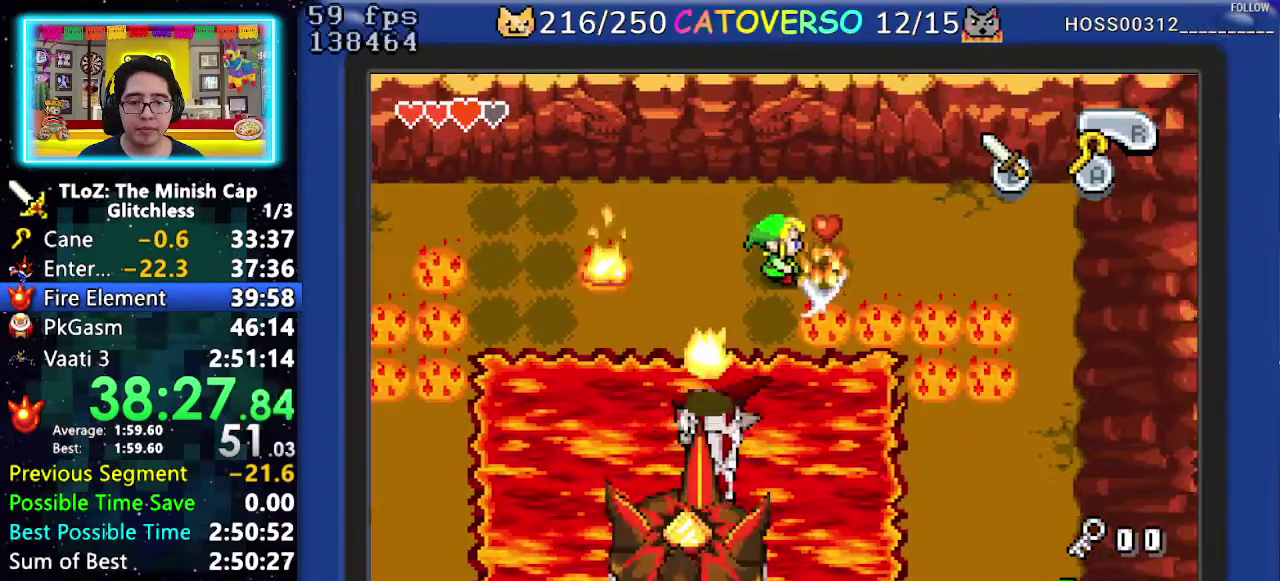
{"buttons": ["DPAD_LEFT"], "events": [[350, "DPAD_RIGHT", "up"], [383, "DPAD_LEFT", "down"]]}
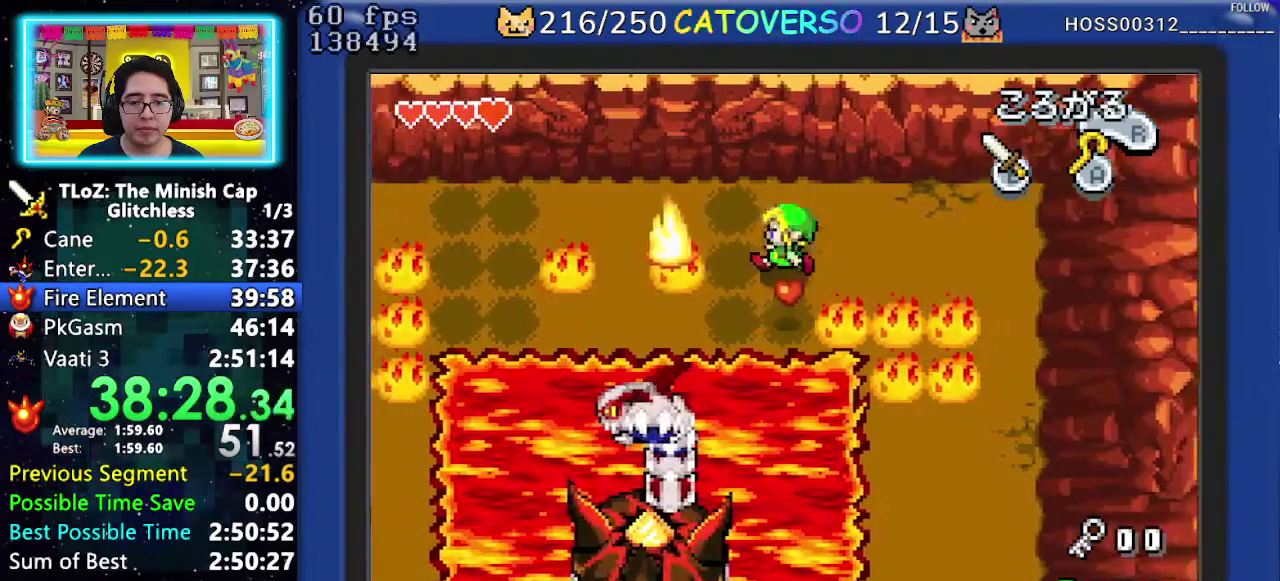
{"buttons": ["B", "DPAD_LEFT"], "events": [[33, "B", "down"], [167, "B", "up"], [450, "B", "down"]]}
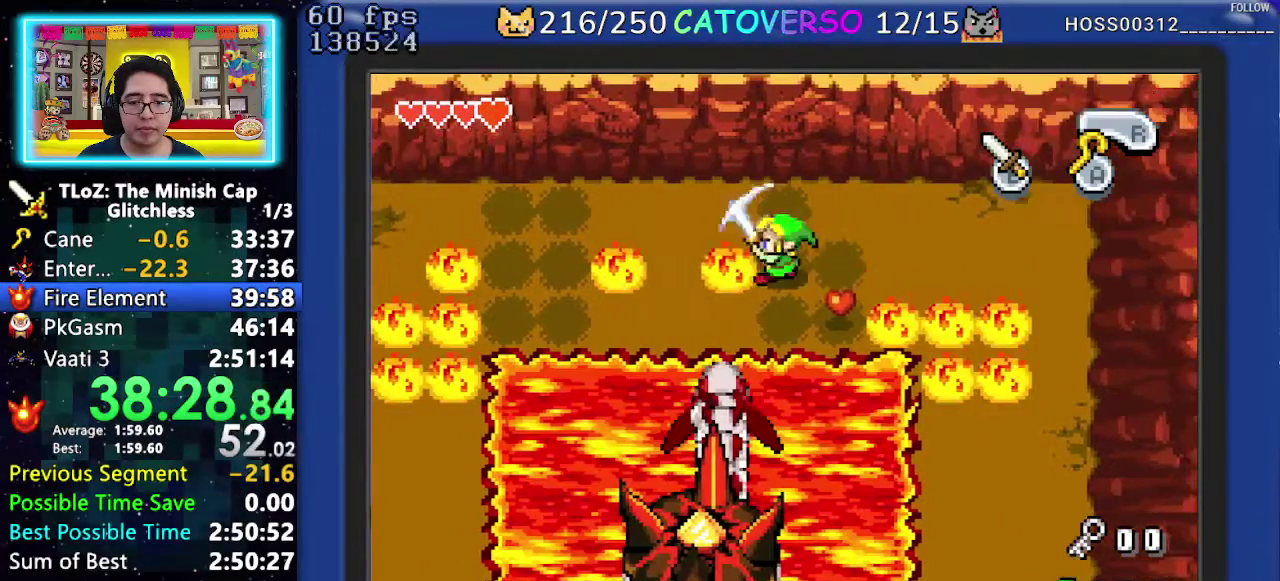
{"buttons": ["DPAD_DOWN", "DPAD_LEFT"], "events": [[83, "B", "up"], [483, "DPAD_DOWN", "down"]]}
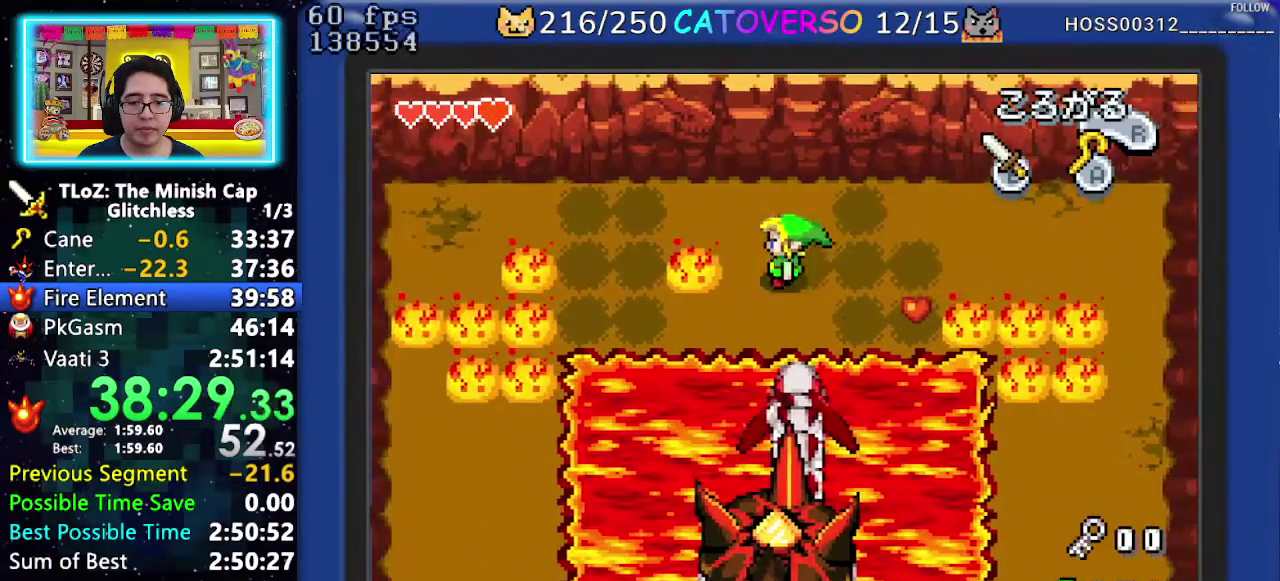
{"buttons": ["DPAD_LEFT"], "events": [[100, "DPAD_DOWN", "up"], [267, "B", "down"], [383, "B", "up"]]}
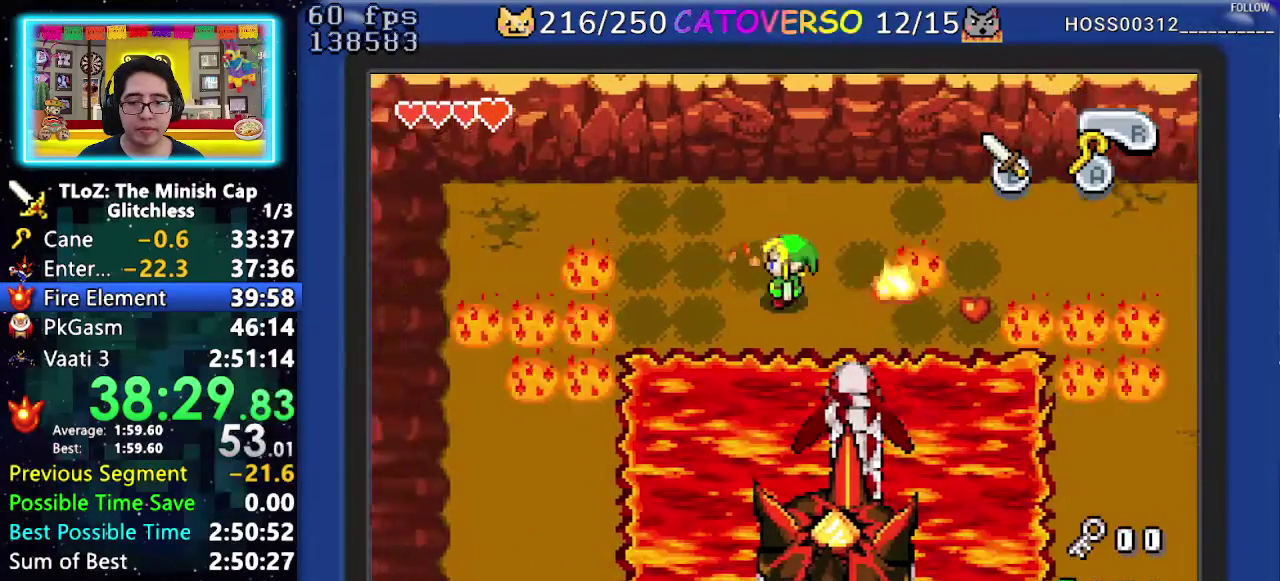
{"buttons": [], "events": [[100, "DPAD_LEFT", "up"], [133, "DPAD_DOWN", "down"], [183, "A", "down"], [233, "DPAD_DOWN", "up"], [300, "A", "up"]]}
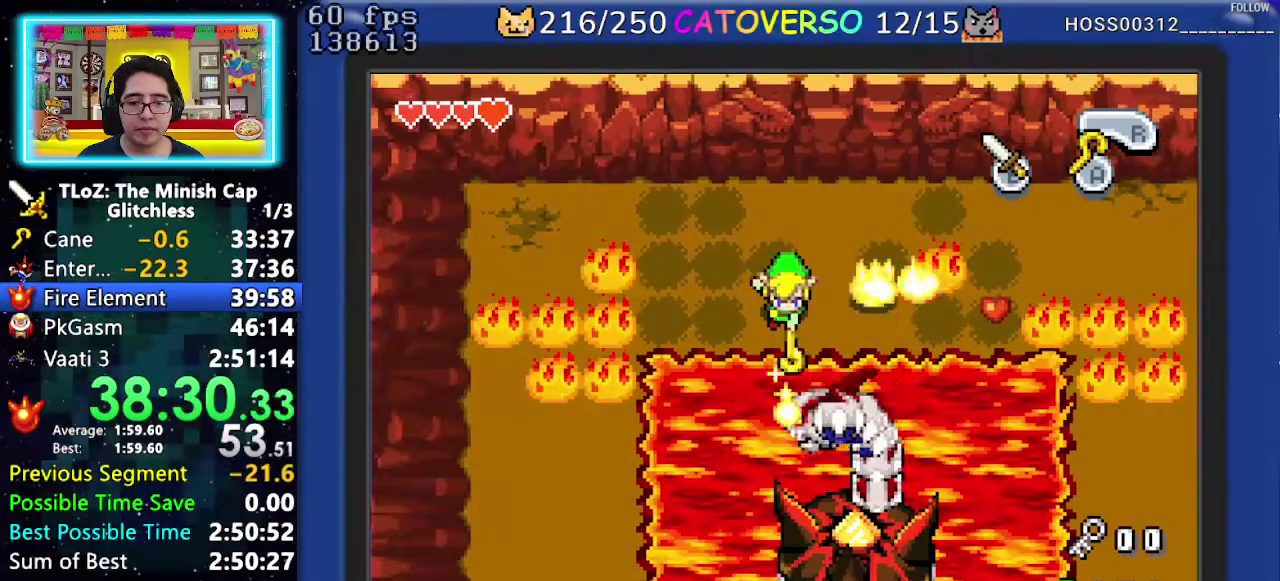
{"buttons": ["DPAD_UP", "DPAD_LEFT"], "events": [[200, "DPAD_LEFT", "down"], [417, "DPAD_UP", "down"]]}
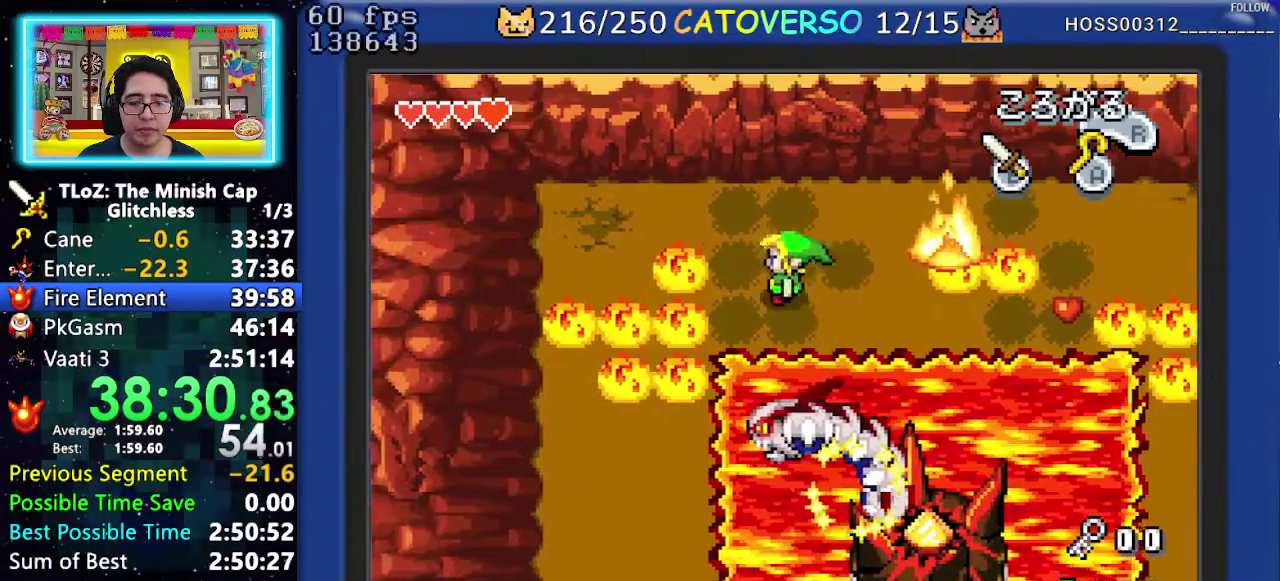
{"buttons": ["DPAD_DOWN", "DPAD_RIGHT"], "events": [[17, "DPAD_LEFT", "up"], [50, "DPAD_UP", "up"], [100, "DPAD_RIGHT", "down"], [200, "DPAD_DOWN", "down"], [317, "DPAD_DOWN", "up"], [500, "DPAD_DOWN", "down"]]}
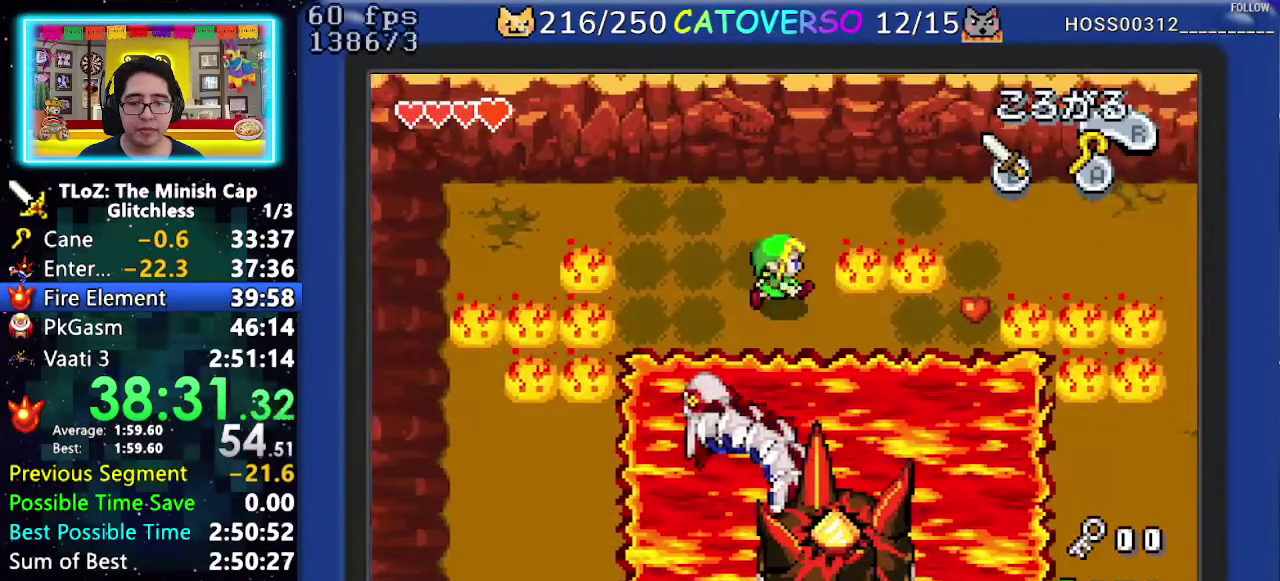
{"buttons": [], "events": [[83, "DPAD_DOWN", "up"], [400, "DPAD_DOWN", "down"], [400, "DPAD_RIGHT", "up"], [433, "A", "down"], [467, "DPAD_DOWN", "up"], [500, "A", "up"]]}
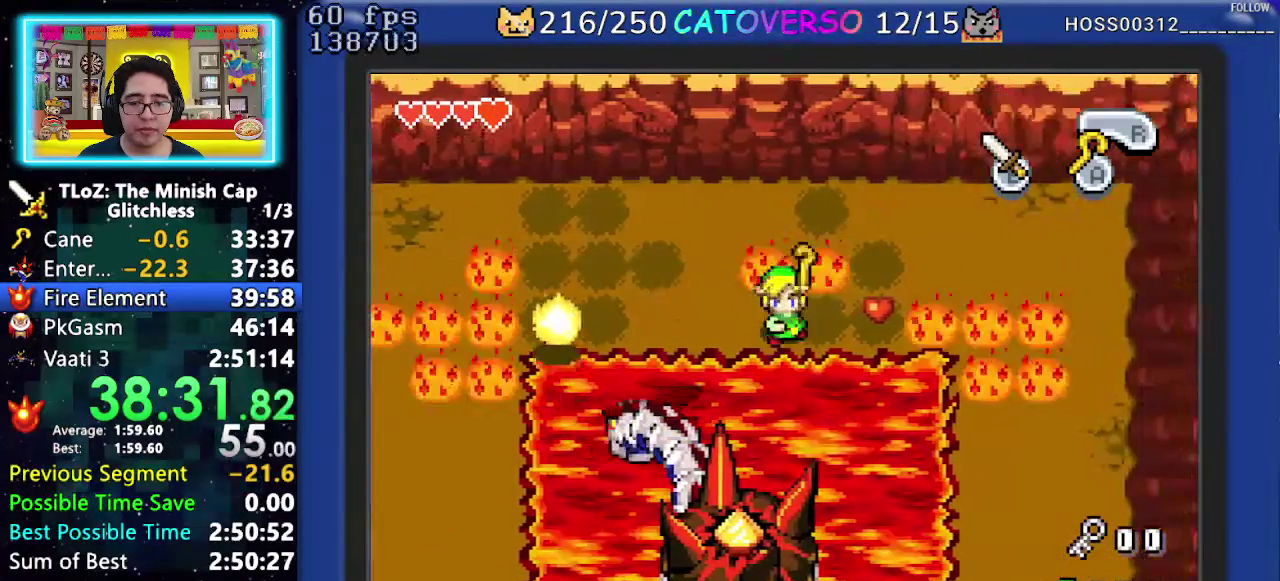
{"buttons": ["DPAD_UP"], "events": [[300, "DPAD_UP", "down"], [383, "B", "down"], [467, "B", "up"]]}
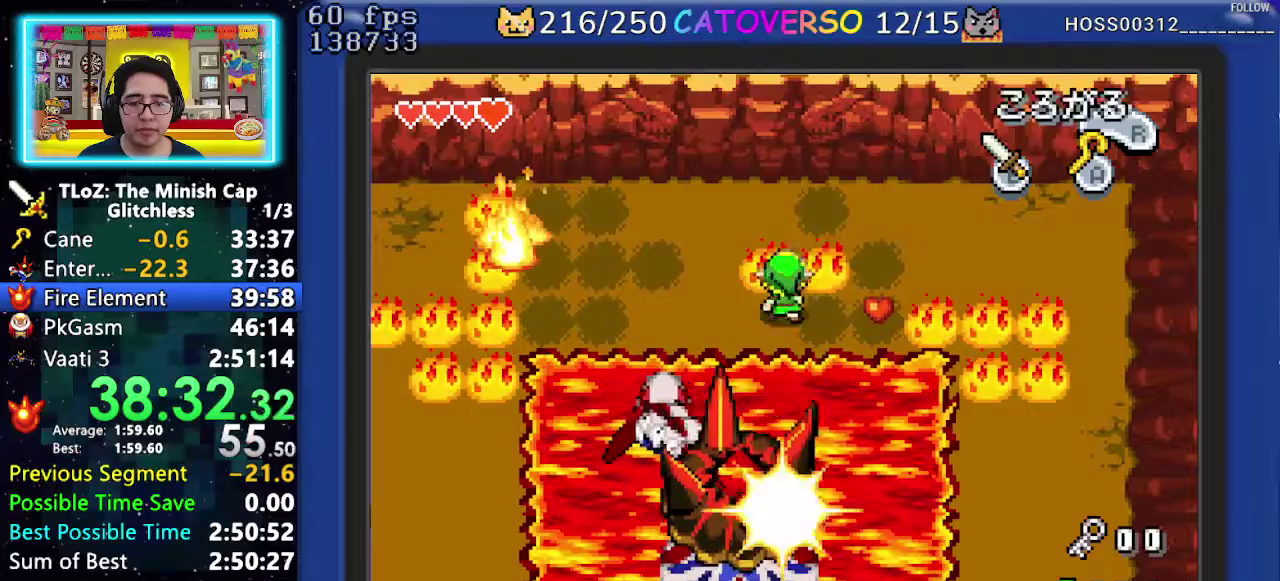
{"buttons": ["B", "DPAD_RIGHT"], "events": [[17, "B", "down"], [117, "B", "up"], [283, "DPAD_RIGHT", "down"], [383, "DPAD_UP", "up"], [500, "B", "down"]]}
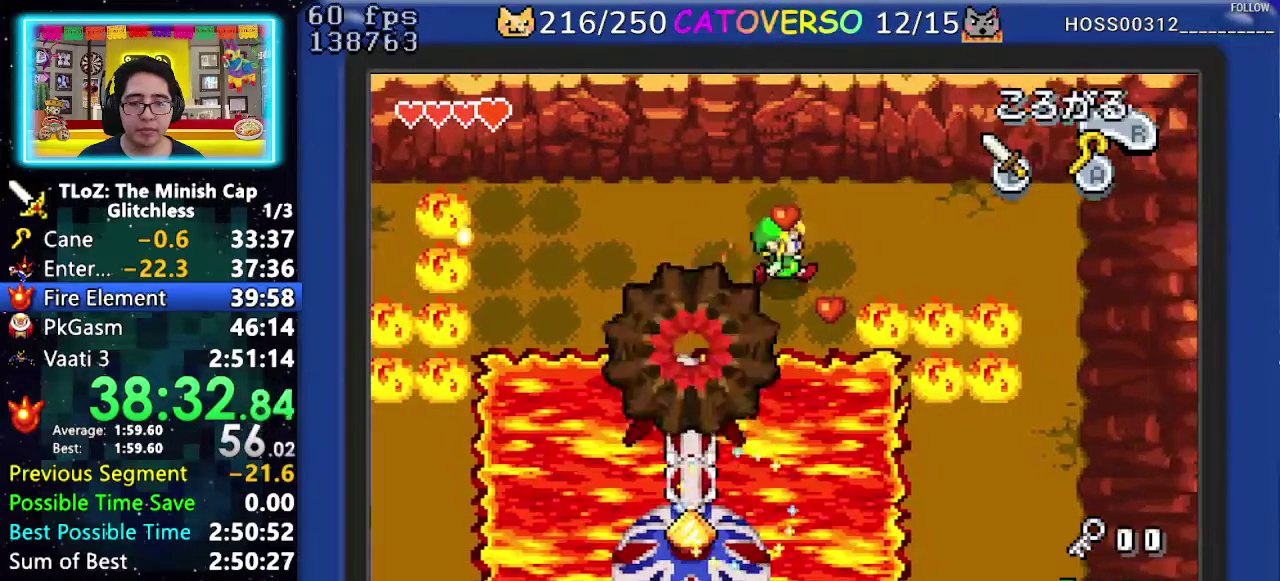
{"buttons": ["DPAD_LEFT"], "events": [[133, "B", "up"], [133, "DPAD_RIGHT", "up"], [233, "DPAD_LEFT", "down"]]}
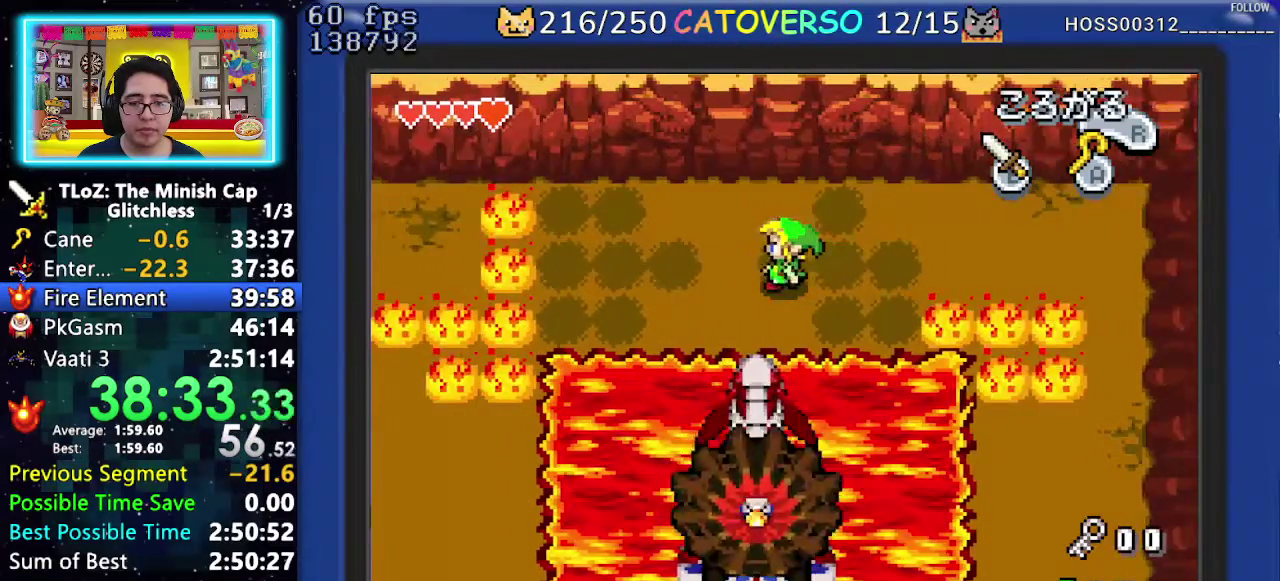
{"buttons": [], "events": [[150, "DPAD_LEFT", "up"]]}
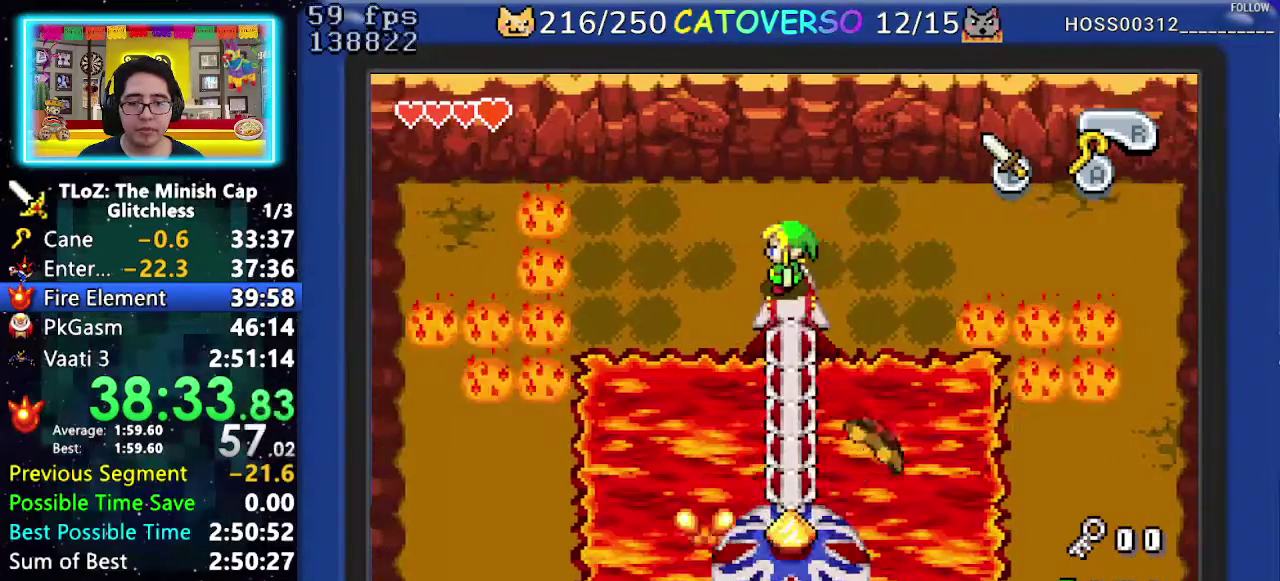
{"buttons": ["DPAD_DOWN"], "events": [[317, "DPAD_DOWN", "down"], [350, "R1", "down"], [483, "R1", "up"]]}
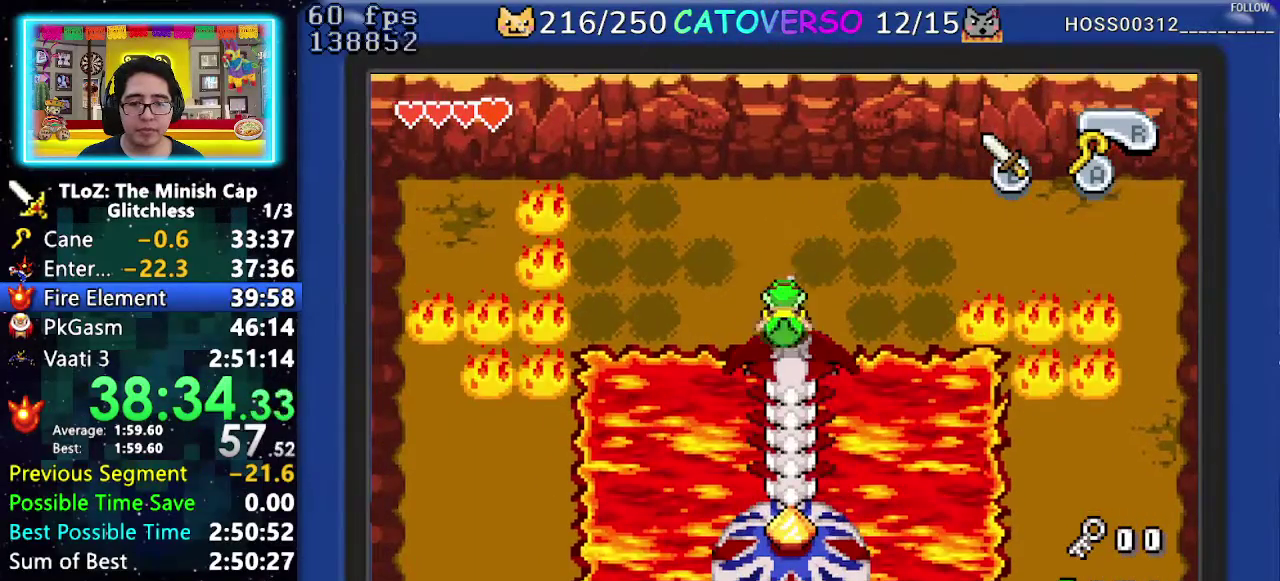
{"buttons": [], "events": [[250, "DPAD_DOWN", "up"], [267, "B", "down"], [367, "B", "up"], [417, "B", "down"], [500, "B", "up"]]}